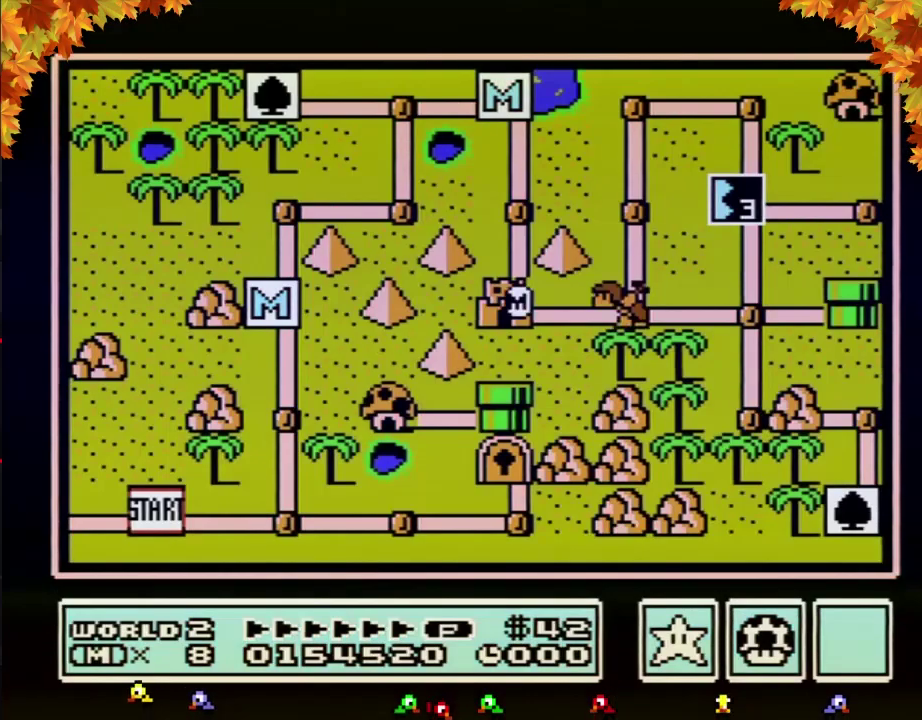
Gameplay with a controller (Nintendo layout); each line is a JSON object with the inputs held at the frame after it. "events" lists button and stick changes between this image and that frame as [ms after this image, input, new state], when the widget could be followed in between. Not read: L3 R3.
{"buttons": ["A"], "events": [[67, "A", "down"], [133, "A", "up"], [200, "A", "down"], [250, "A", "up"], [483, "A", "down"]]}
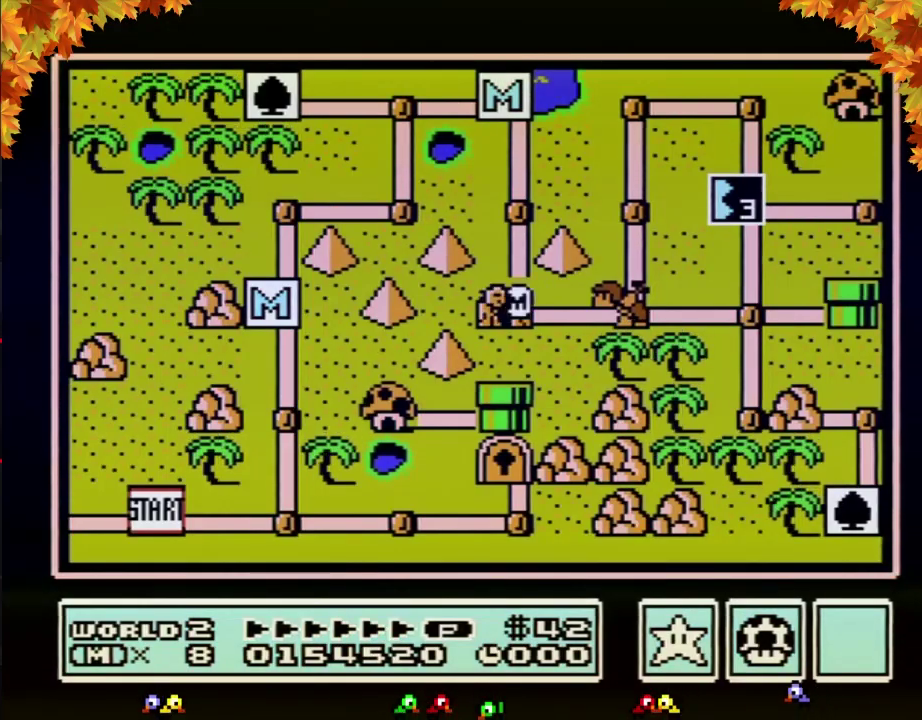
{"buttons": [], "events": [[33, "A", "up"], [100, "A", "down"], [167, "A", "up"]]}
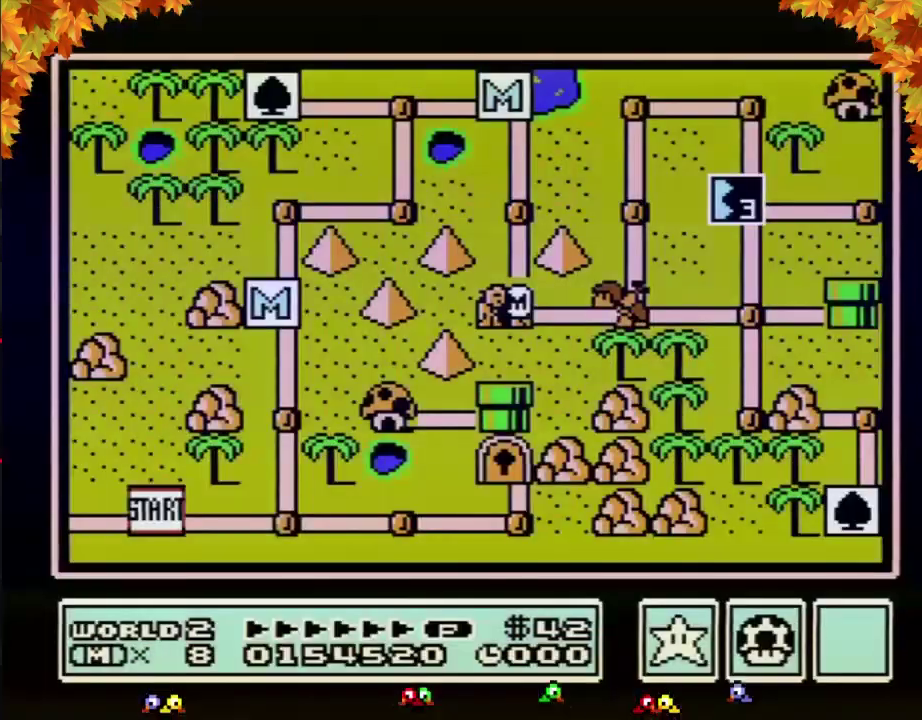
{"buttons": [], "events": []}
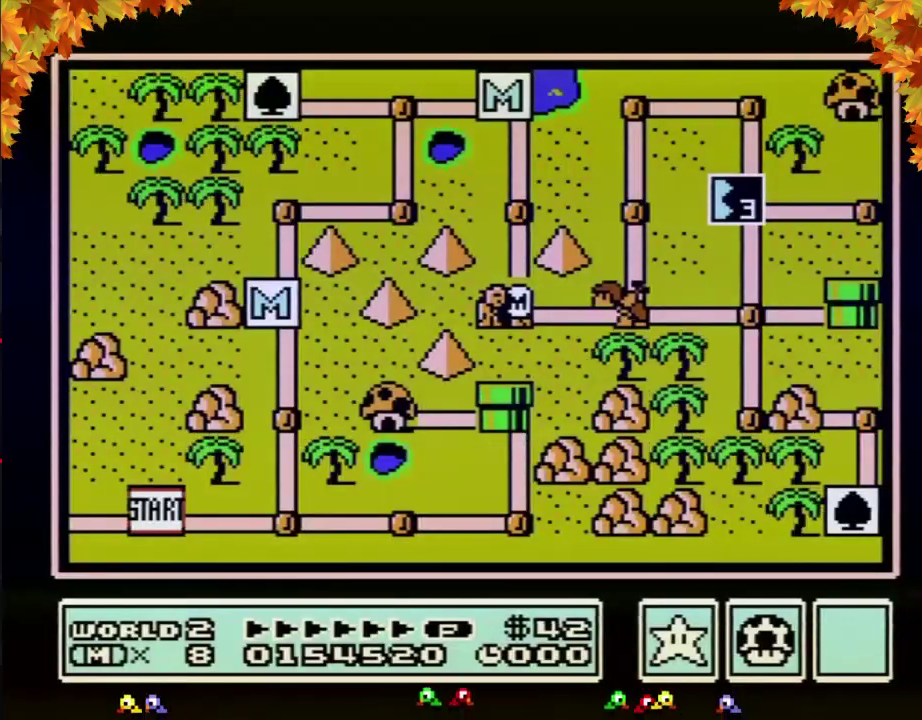
{"buttons": [], "events": []}
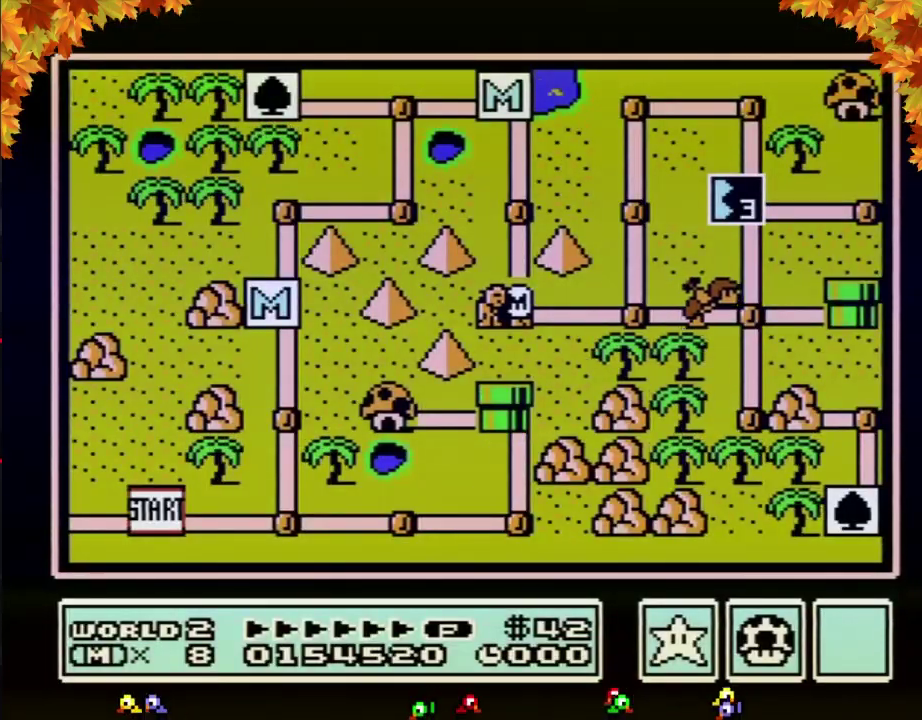
{"buttons": ["DPAD_RIGHT"], "events": [[167, "DPAD_RIGHT", "down"]]}
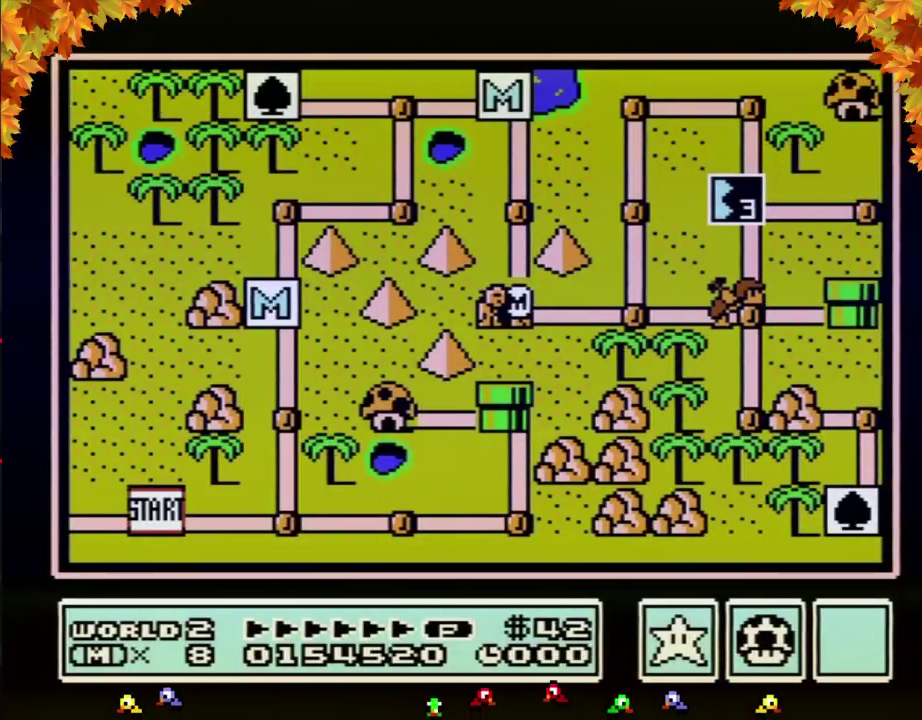
{"buttons": ["DPAD_RIGHT"], "events": []}
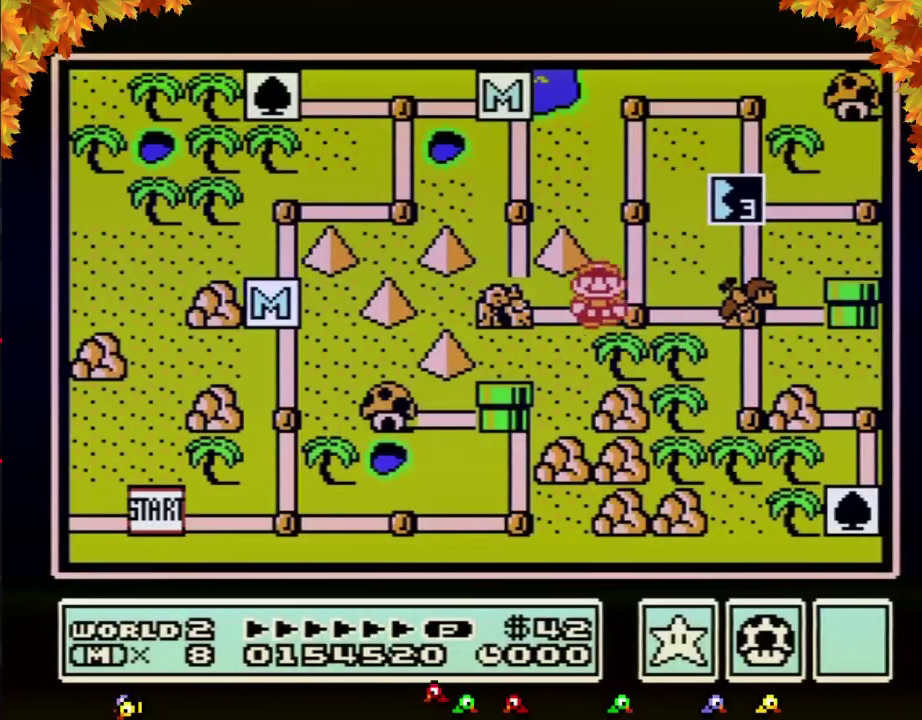
{"buttons": [], "events": [[167, "DPAD_RIGHT", "up"]]}
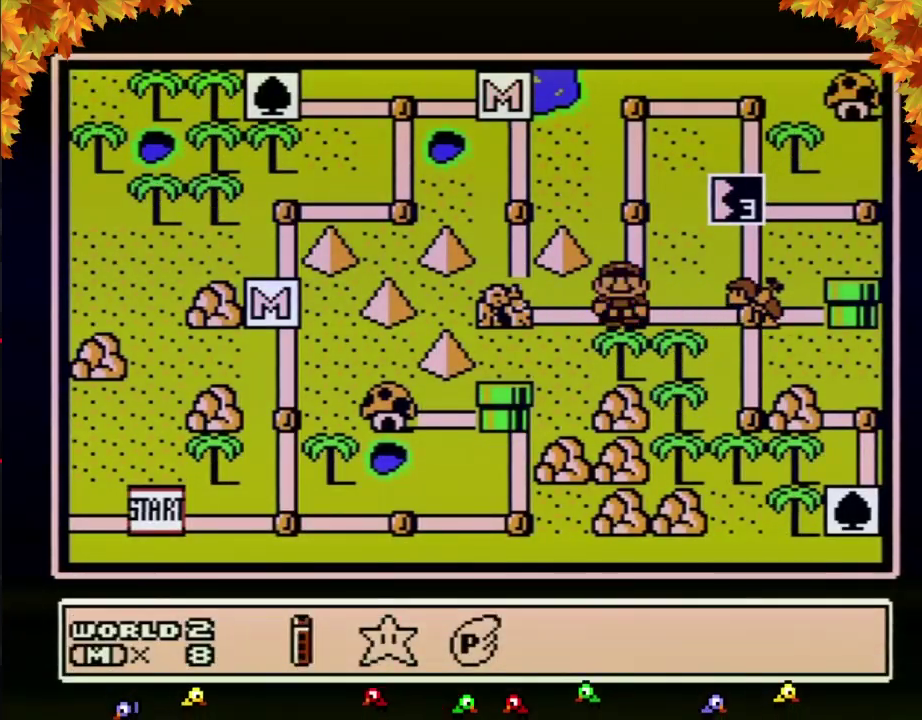
{"buttons": [], "events": [[33, "DPAD_RIGHT", "down"], [100, "A", "down"], [133, "DPAD_RIGHT", "up"], [167, "A", "up"], [233, "DPAD_RIGHT", "down"], [283, "DPAD_RIGHT", "up"]]}
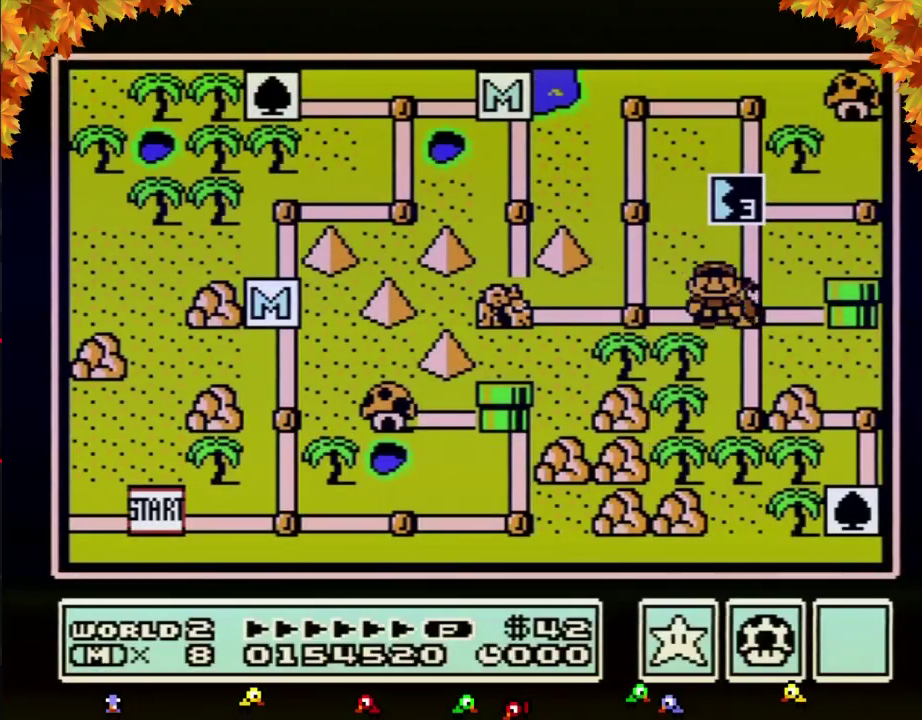
{"buttons": ["DPAD_RIGHT"], "events": [[33, "DPAD_RIGHT", "down"]]}
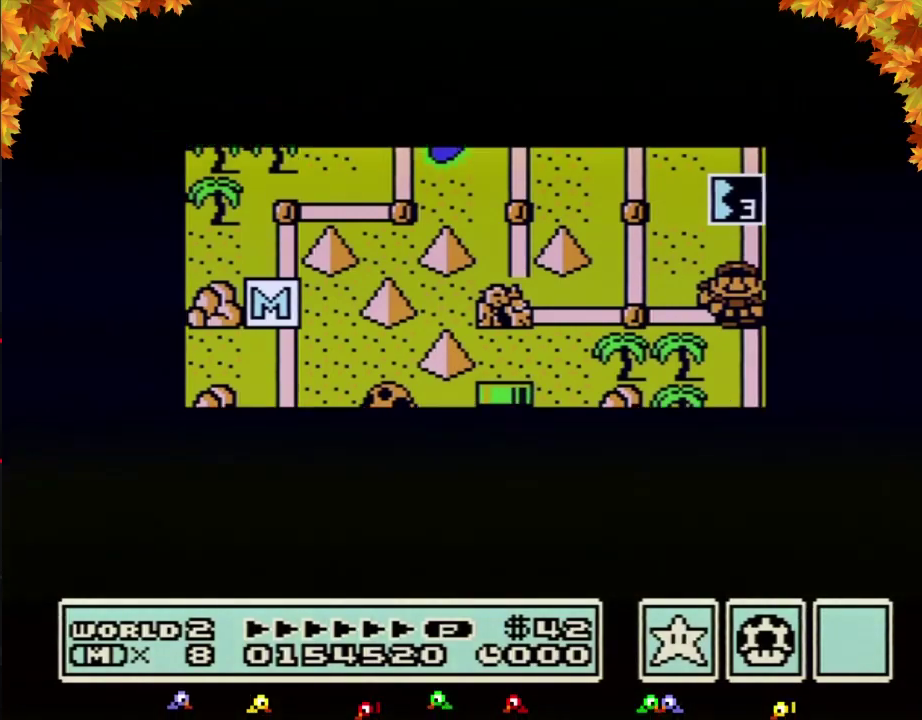
{"buttons": ["DPAD_RIGHT"], "events": []}
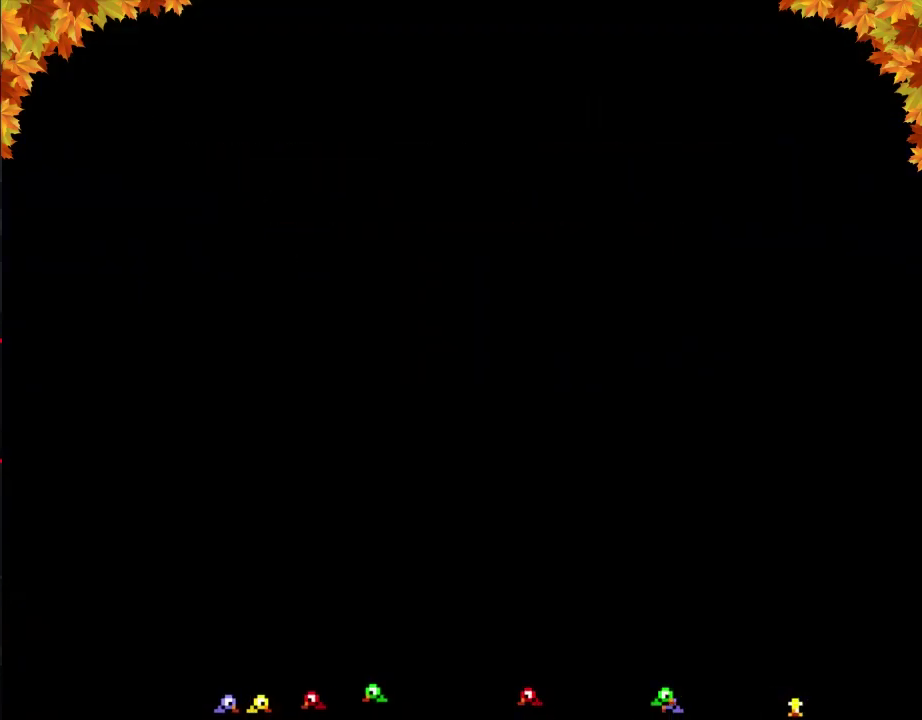
{"buttons": ["B", "DPAD_RIGHT"], "events": [[67, "DPAD_RIGHT", "up"], [167, "B", "down"], [167, "DPAD_RIGHT", "down"]]}
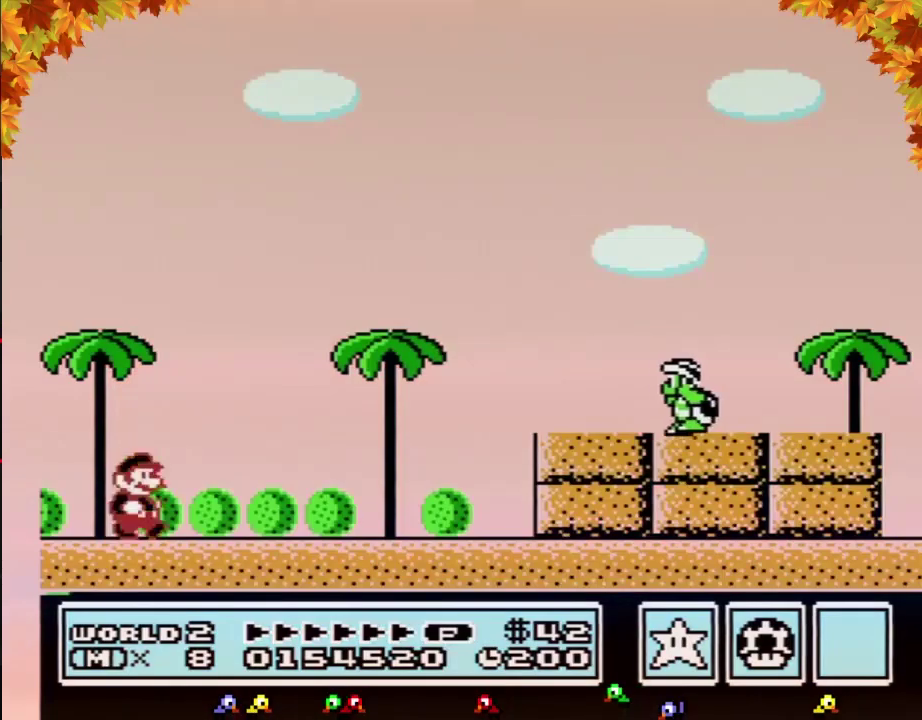
{"buttons": ["B", "DPAD_RIGHT"], "events": []}
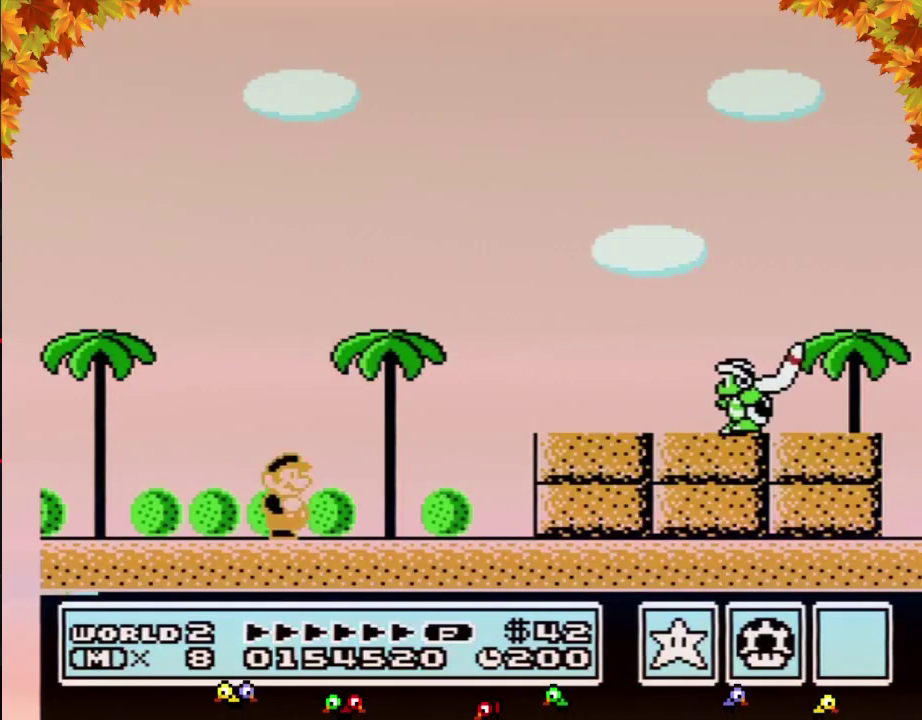
{"buttons": ["A", "B", "DPAD_RIGHT"], "events": [[233, "A", "down"]]}
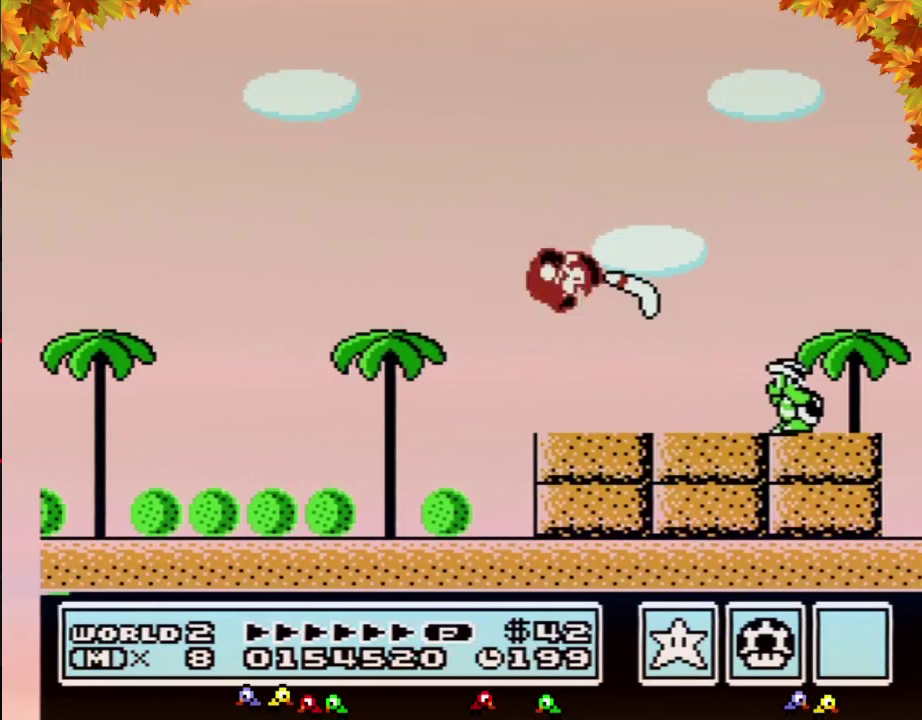
{"buttons": ["B", "DPAD_RIGHT"], "events": [[33, "A", "up"]]}
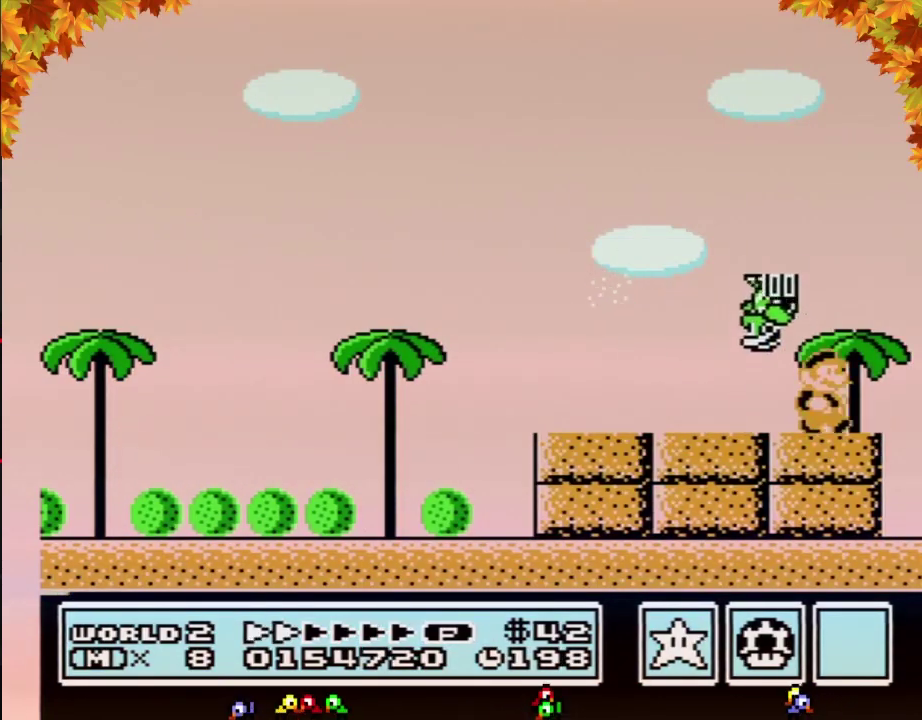
{"buttons": ["A", "B", "DPAD_LEFT"], "events": [[233, "A", "down"], [233, "DPAD_RIGHT", "up"], [250, "DPAD_LEFT", "down"]]}
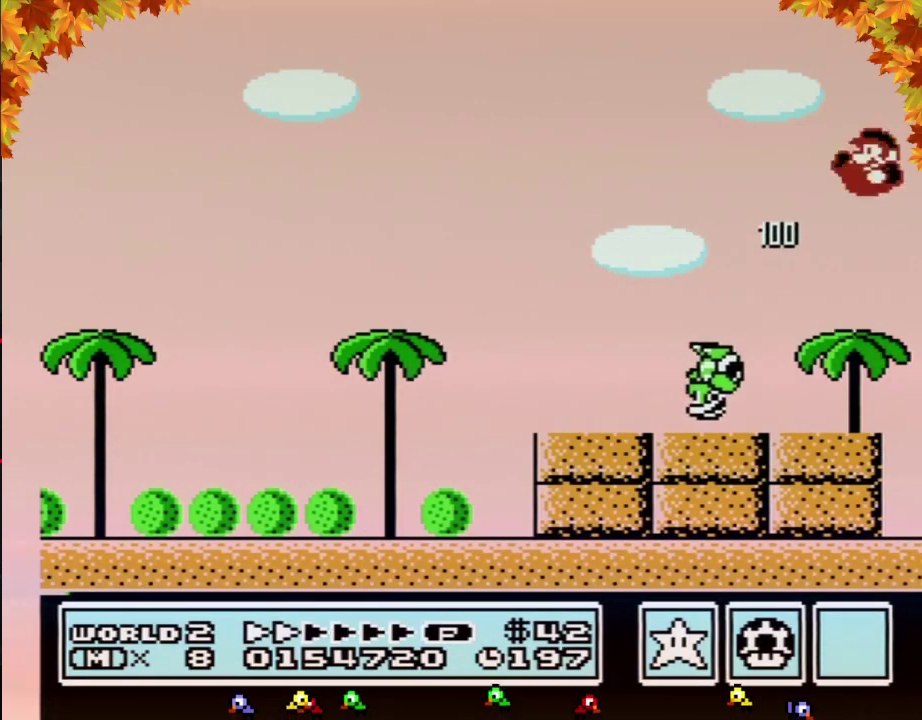
{"buttons": ["B"], "events": [[233, "A", "up"], [283, "DPAD_LEFT", "up"]]}
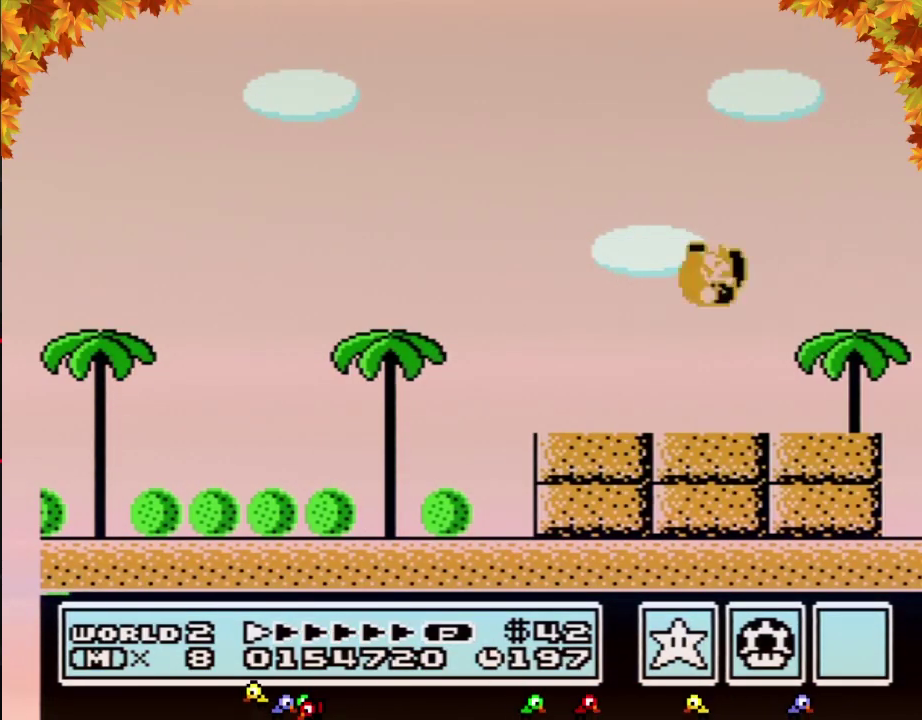
{"buttons": ["B", "DPAD_LEFT"], "events": [[133, "DPAD_LEFT", "down"]]}
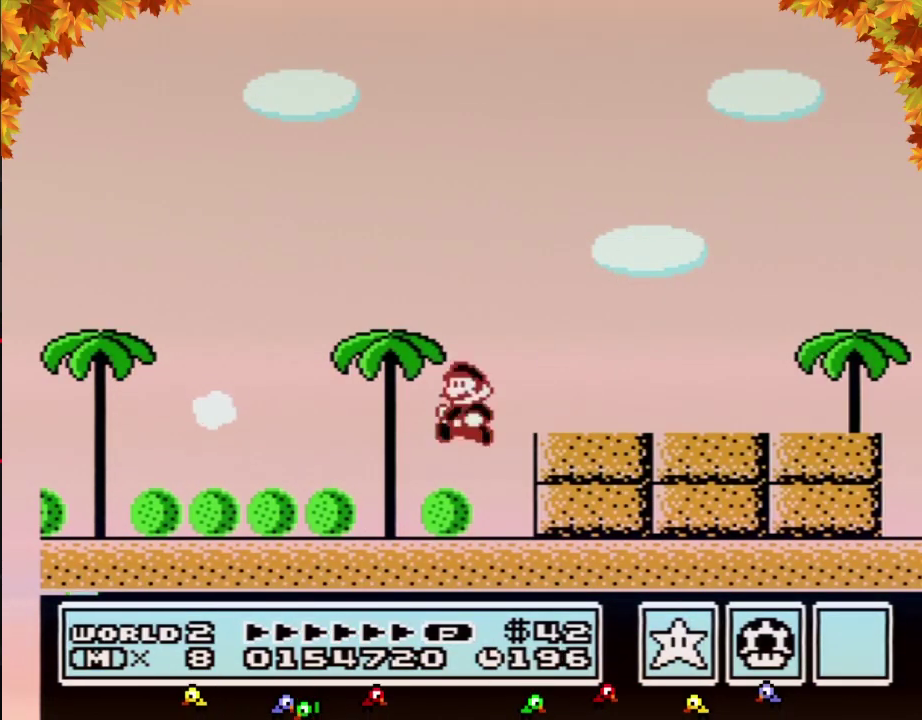
{"buttons": ["A", "B", "DPAD_LEFT"], "events": [[450, "A", "down"]]}
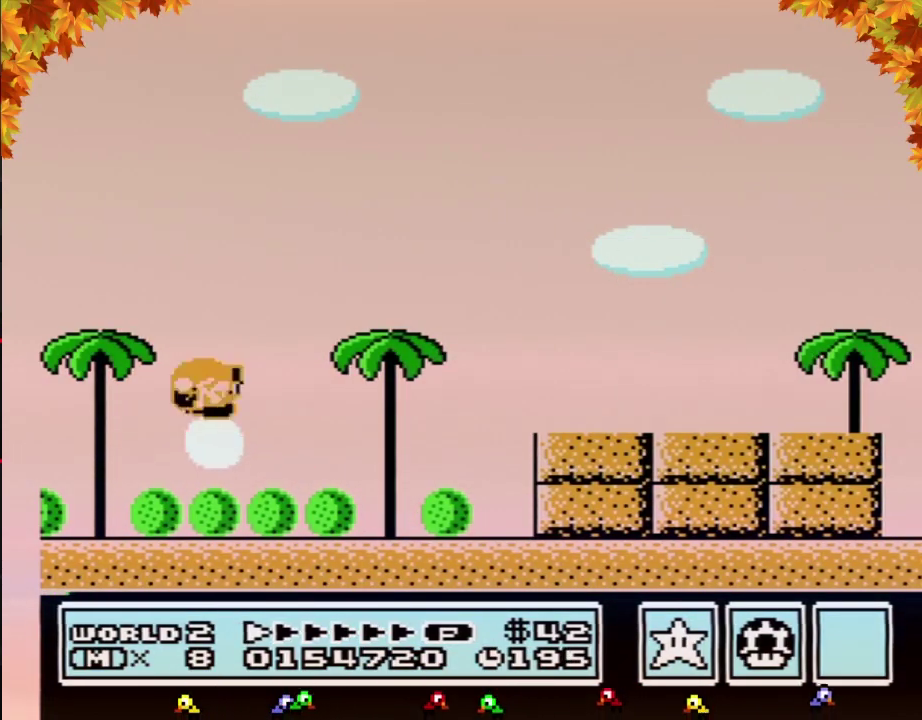
{"buttons": [], "events": [[17, "A", "up"], [17, "B", "up"], [483, "DPAD_LEFT", "up"]]}
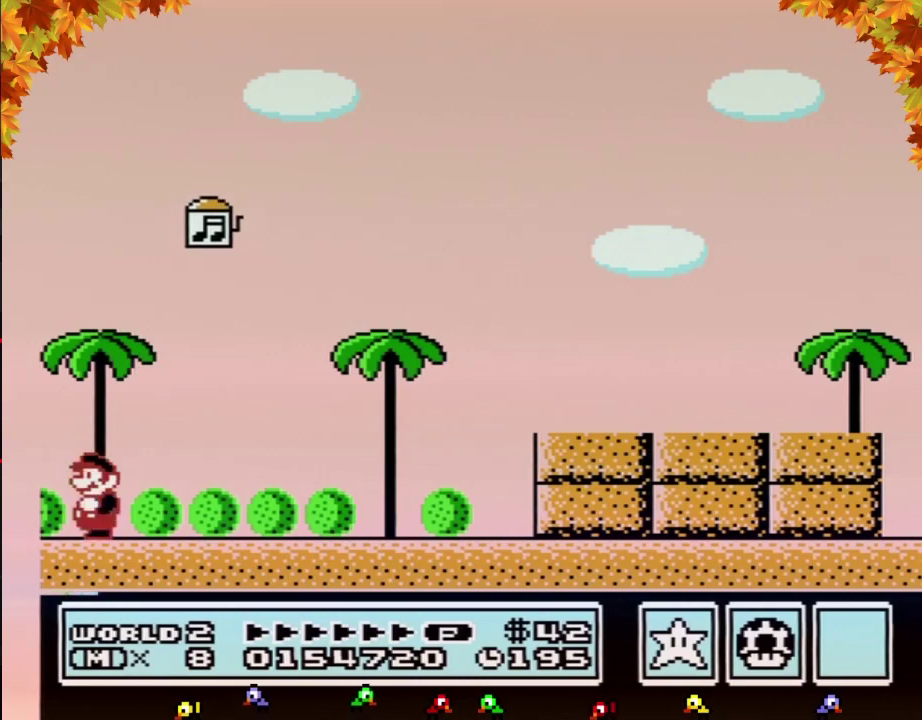
{"buttons": [], "events": []}
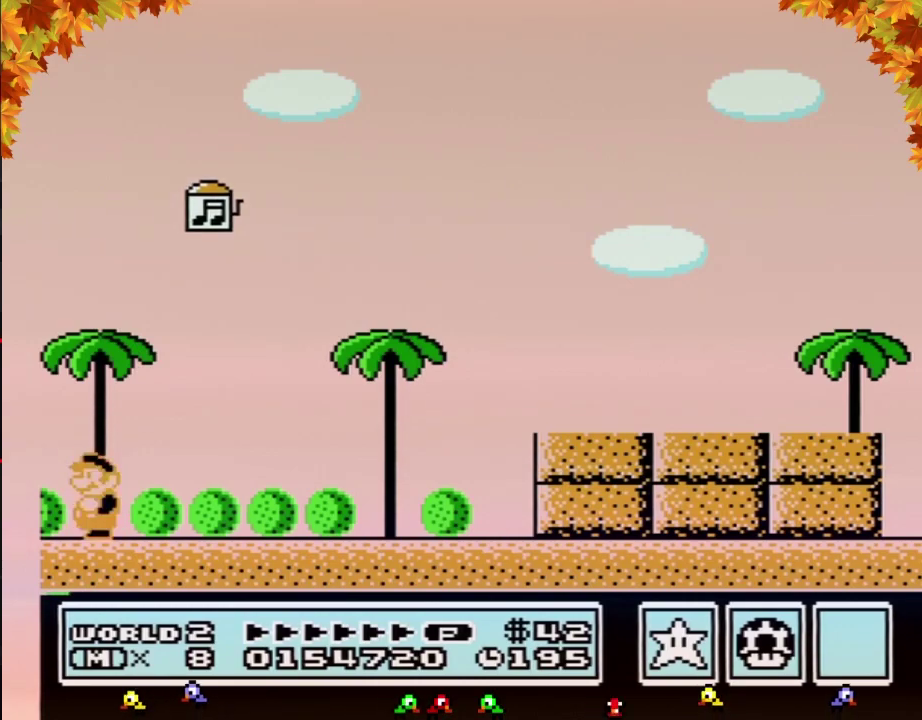
{"buttons": [], "events": []}
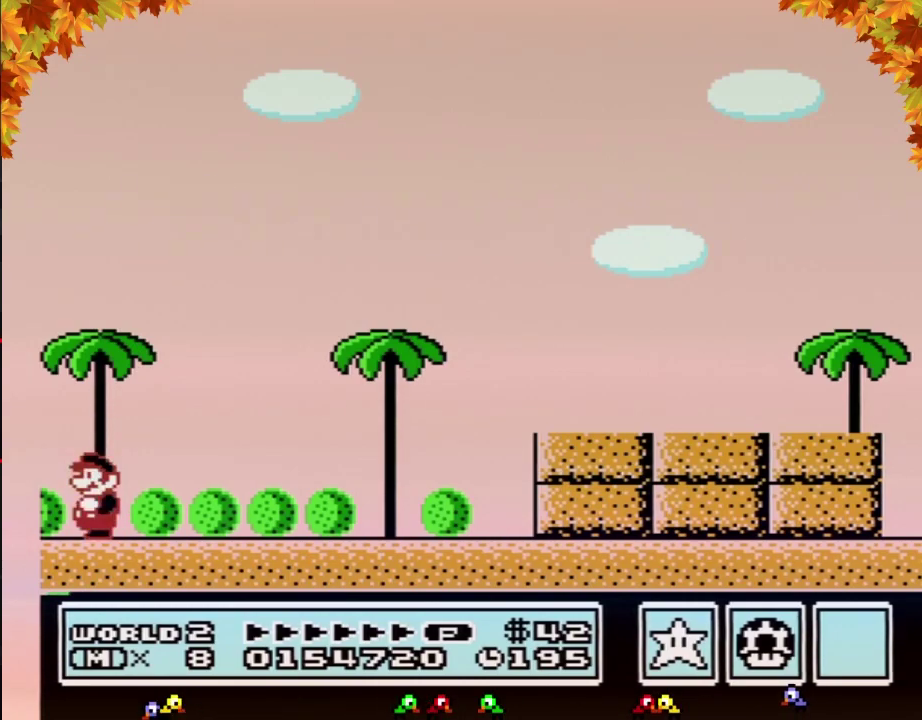
{"buttons": [], "events": []}
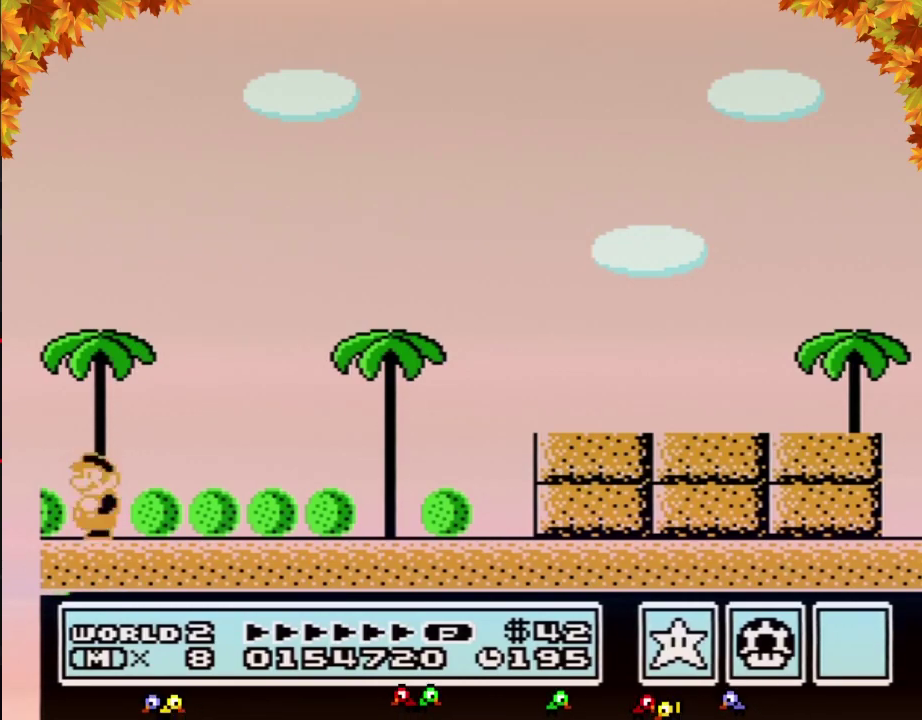
{"buttons": [], "events": []}
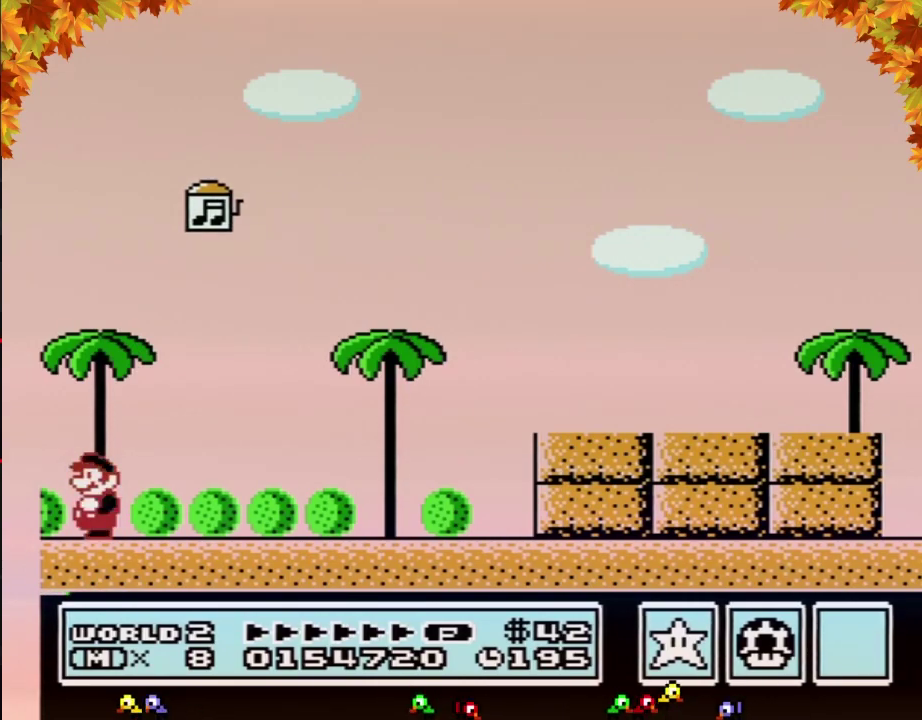
{"buttons": [], "events": []}
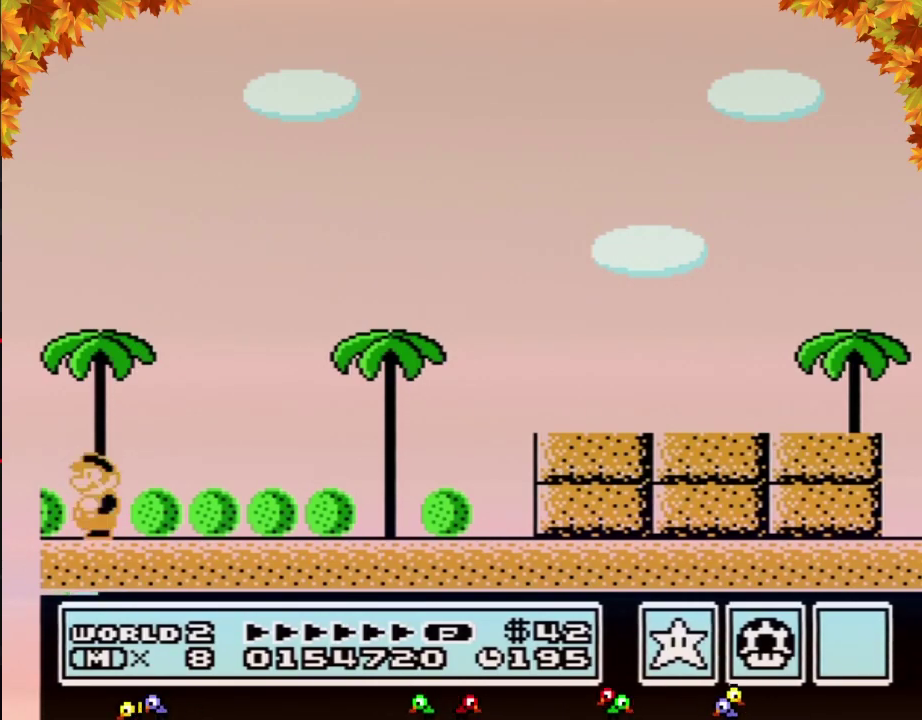
{"buttons": [], "events": []}
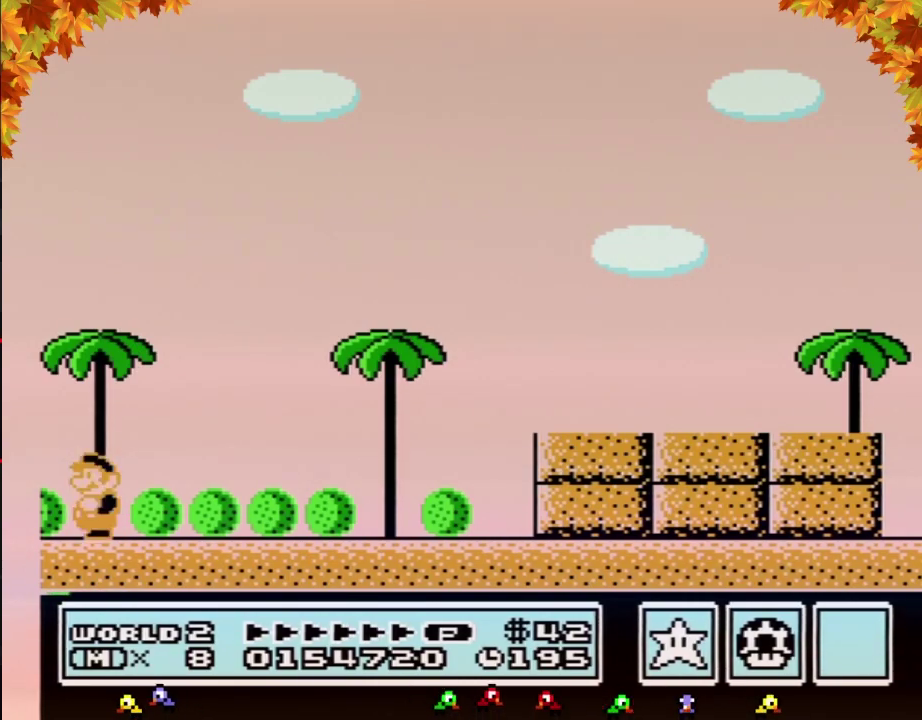
{"buttons": [], "events": []}
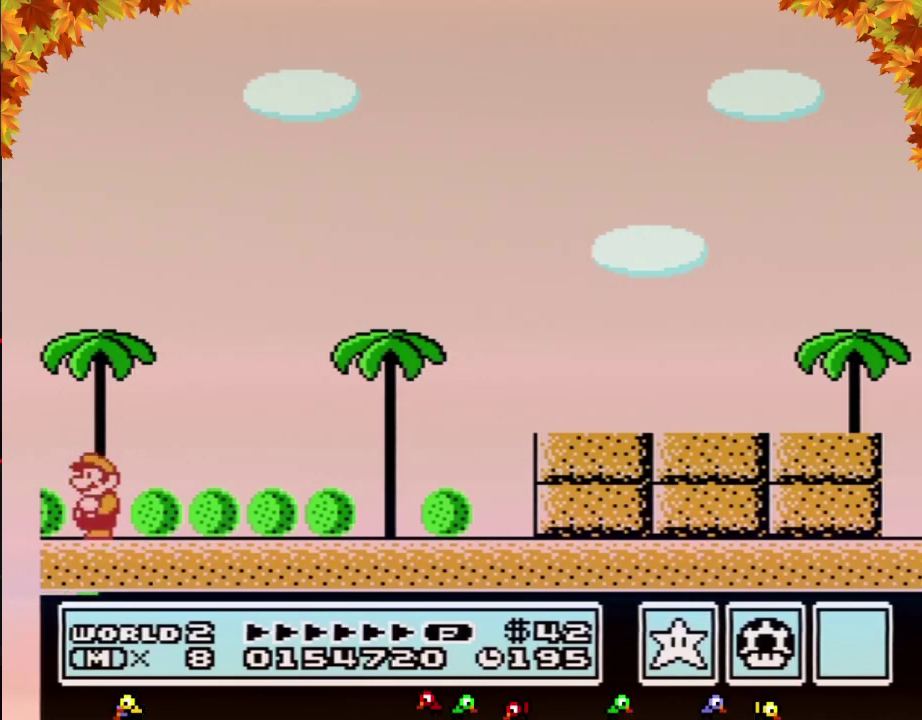
{"buttons": [], "events": []}
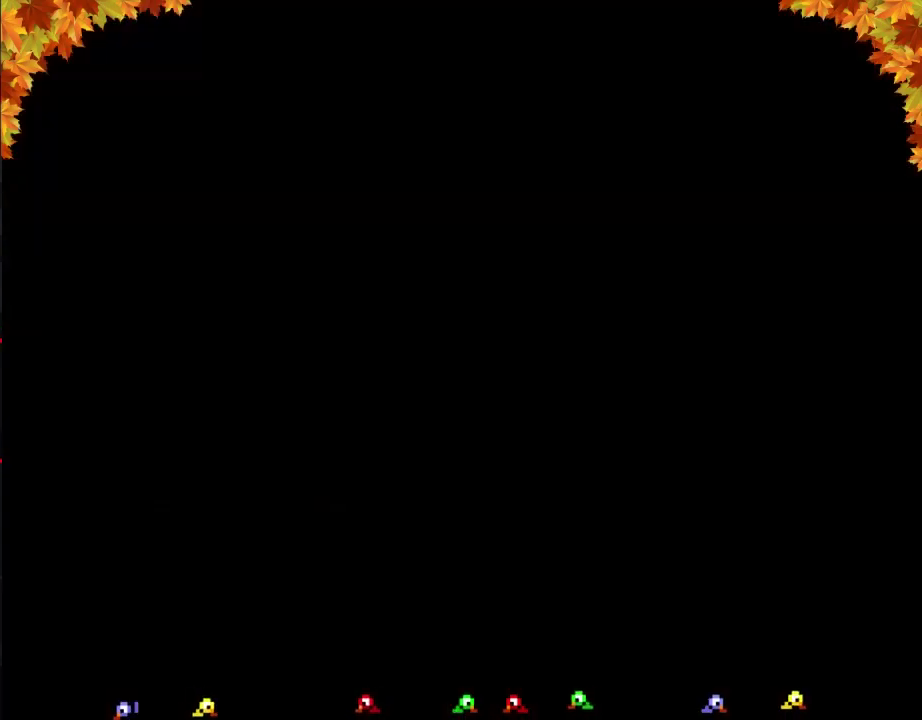
{"buttons": [], "events": []}